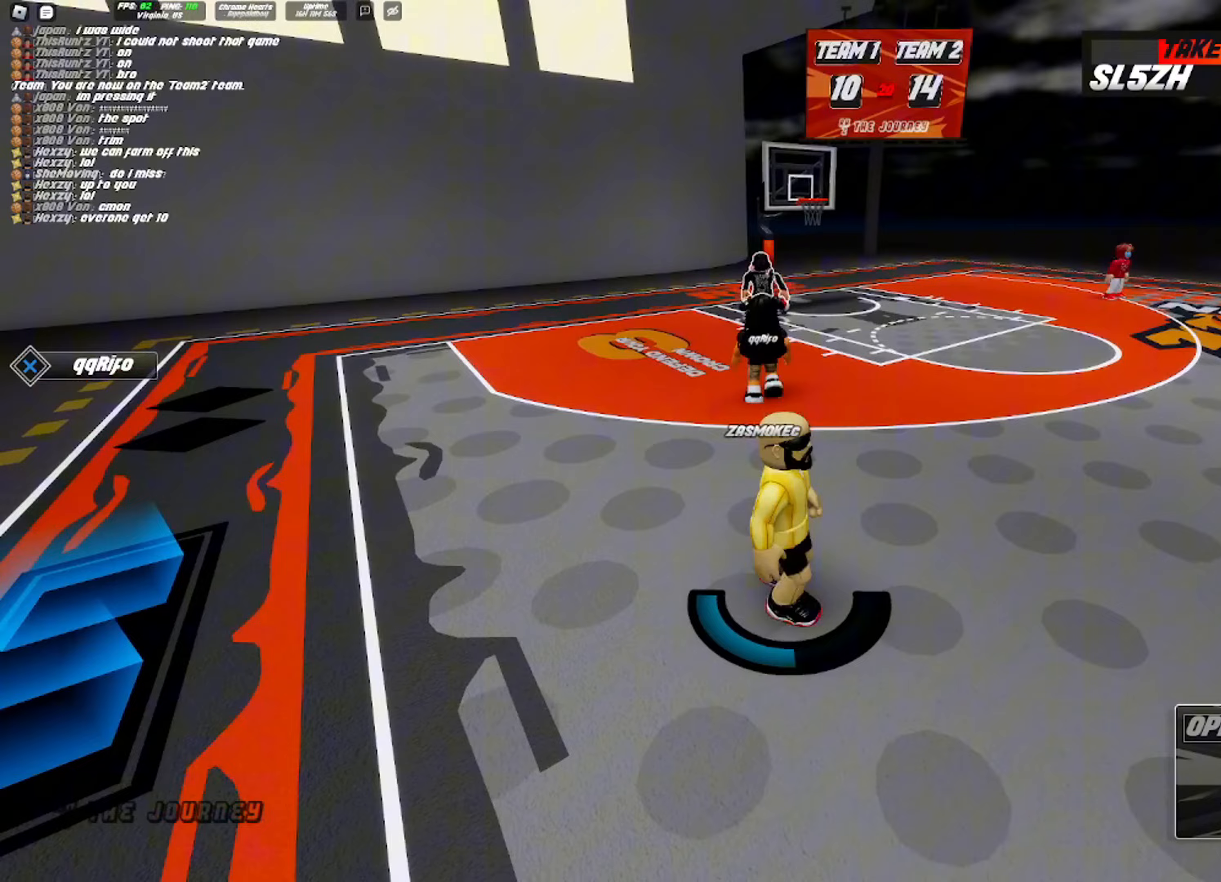
Gameplay with a controller (PlayStation layout); each line is a JSON object with the inputs held at the frame after it. "events" lists button and stick changes between this image and that frame as [ms after this image, input, new state], when the widget could be followed in between.
{"buttons": [], "left_stick": "center", "right_stick": "center", "events": [[250, "left_stick", "center"]]}
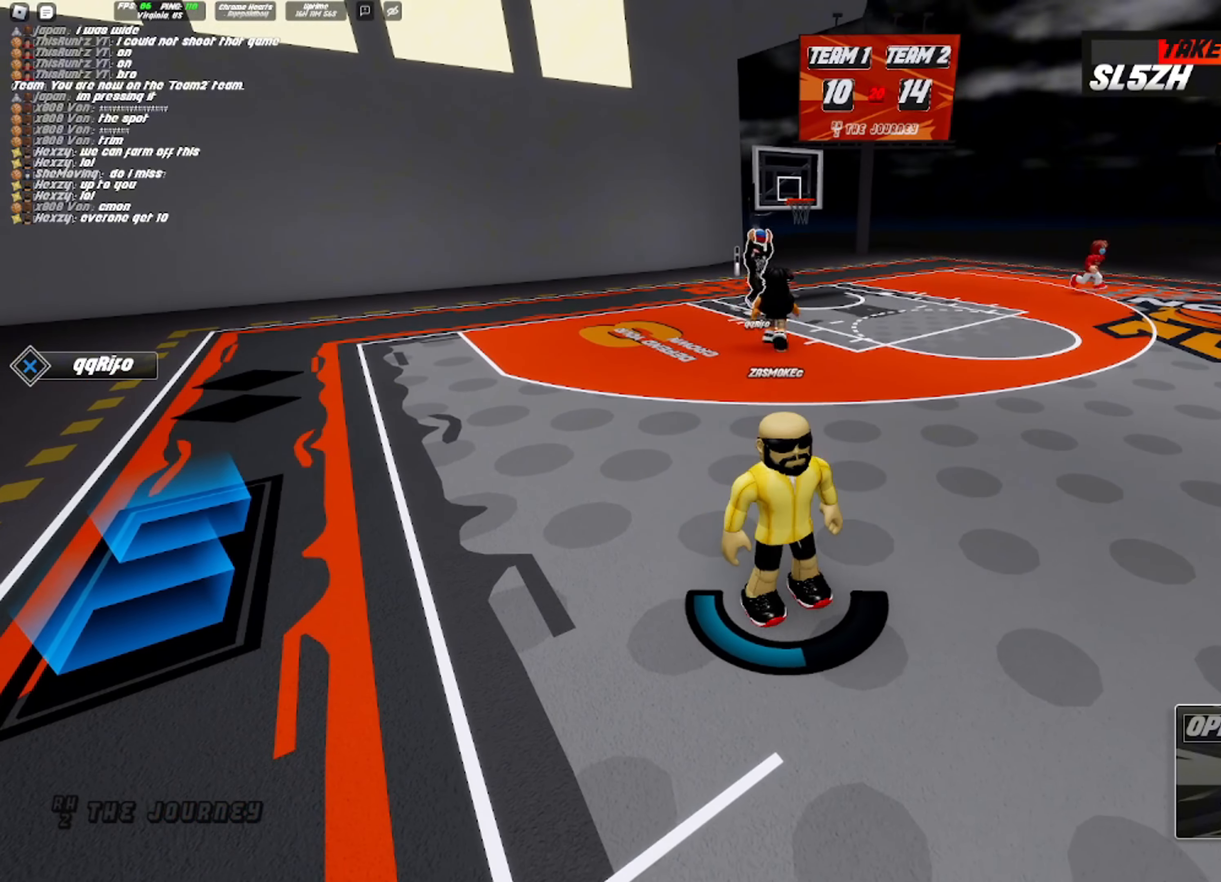
{"buttons": [], "left_stick": "center", "right_stick": "center", "events": []}
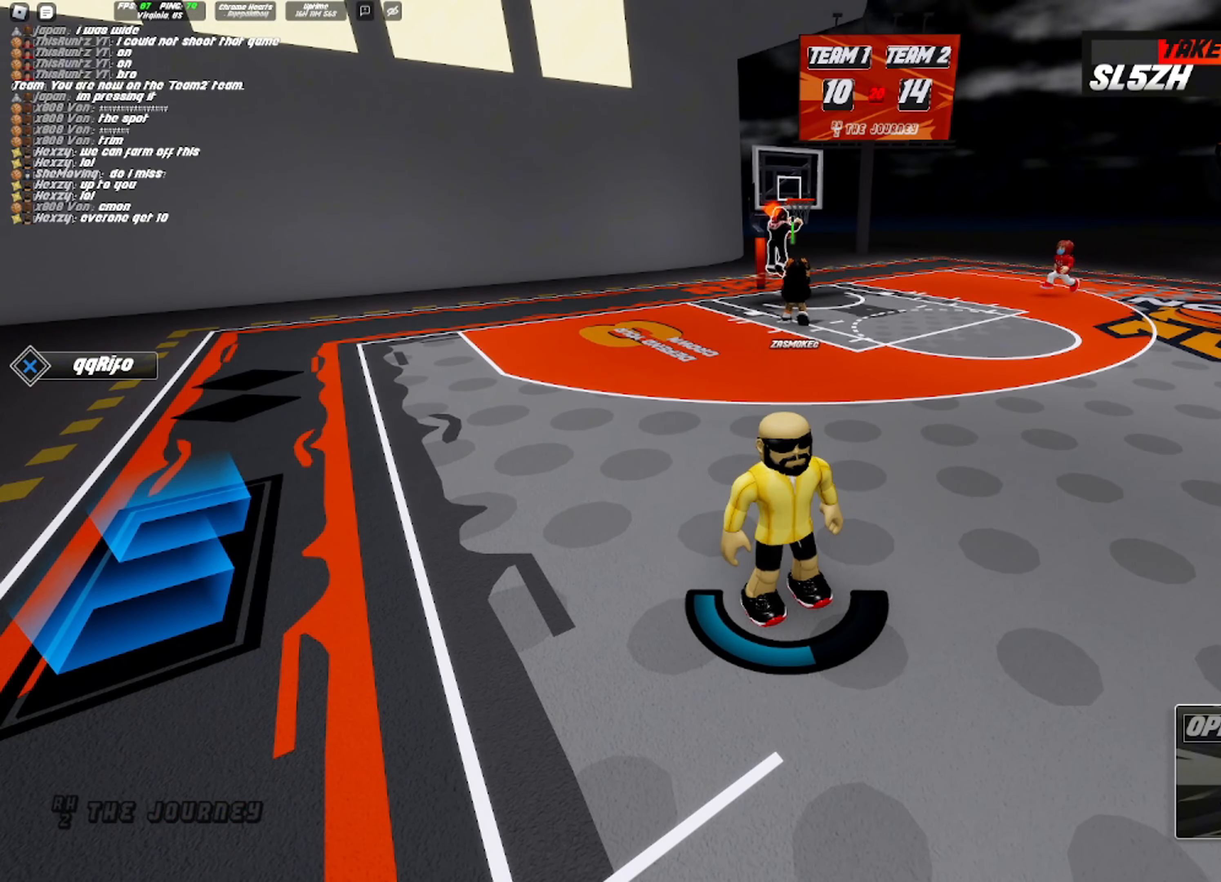
{"buttons": [], "left_stick": "down", "right_stick": "center", "events": [[417, "left_stick", "down"]]}
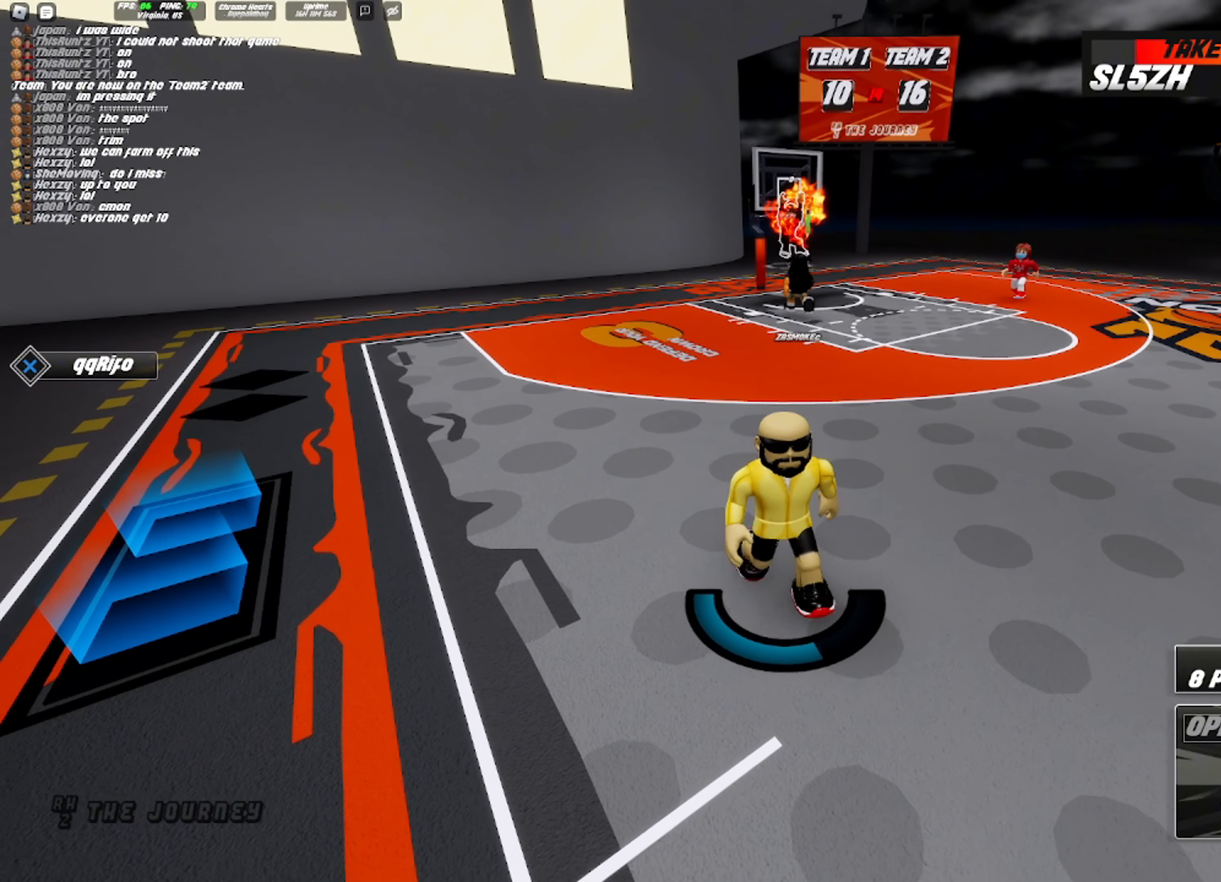
{"buttons": [], "left_stick": "down-right", "right_stick": "center", "events": [[233, "left_stick", "down-right"]]}
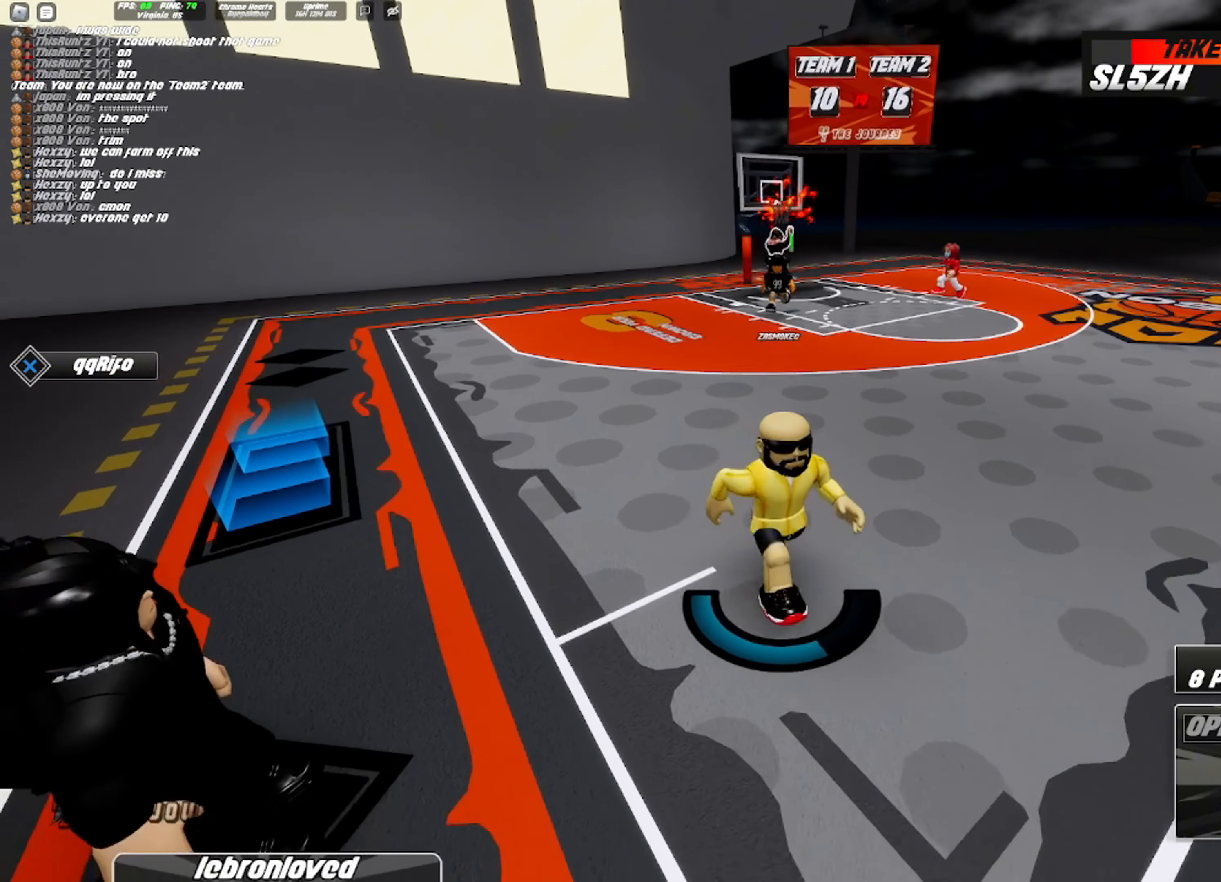
{"buttons": [], "left_stick": "down-left", "right_stick": "center", "events": [[117, "left_stick", "center"], [333, "left_stick", "down-left"]]}
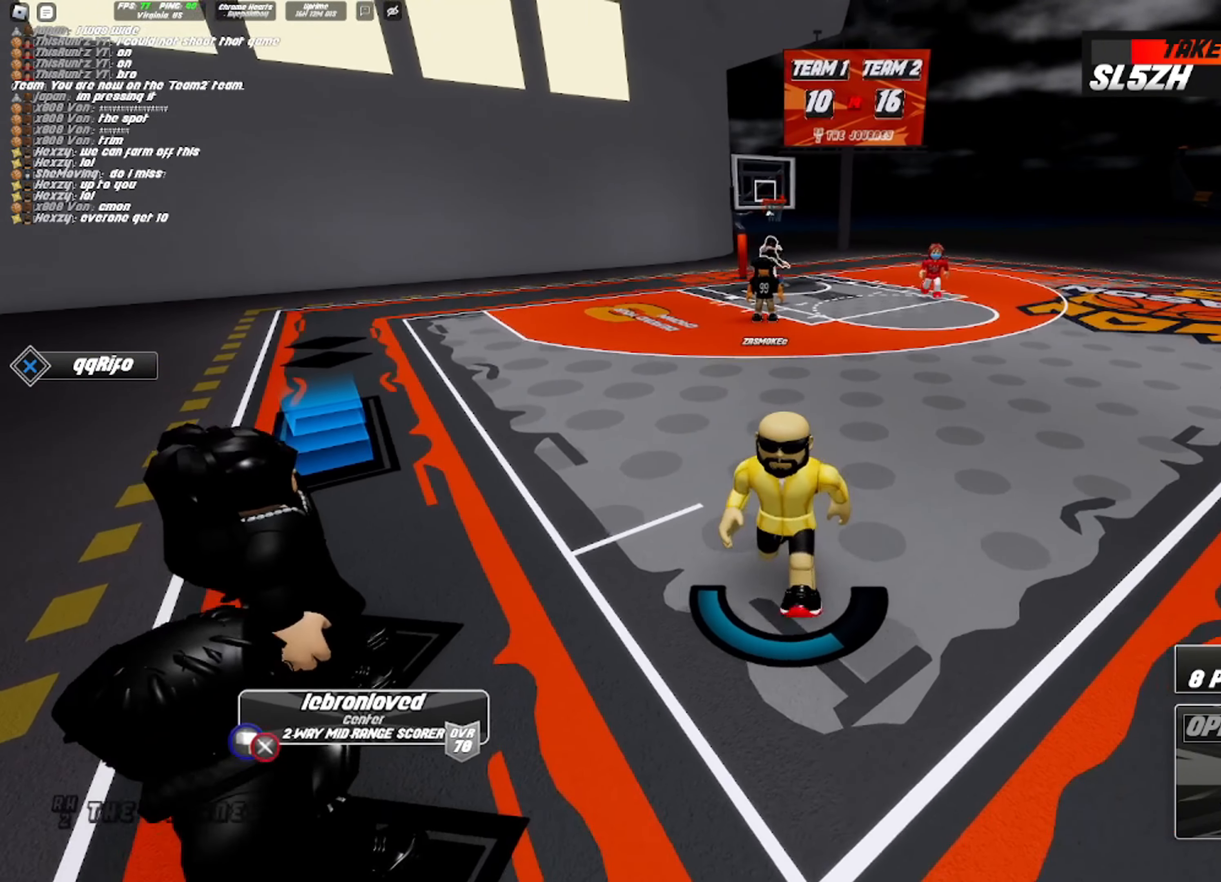
{"buttons": [], "left_stick": "center", "right_stick": "center", "events": [[17, "left_stick", "center"]]}
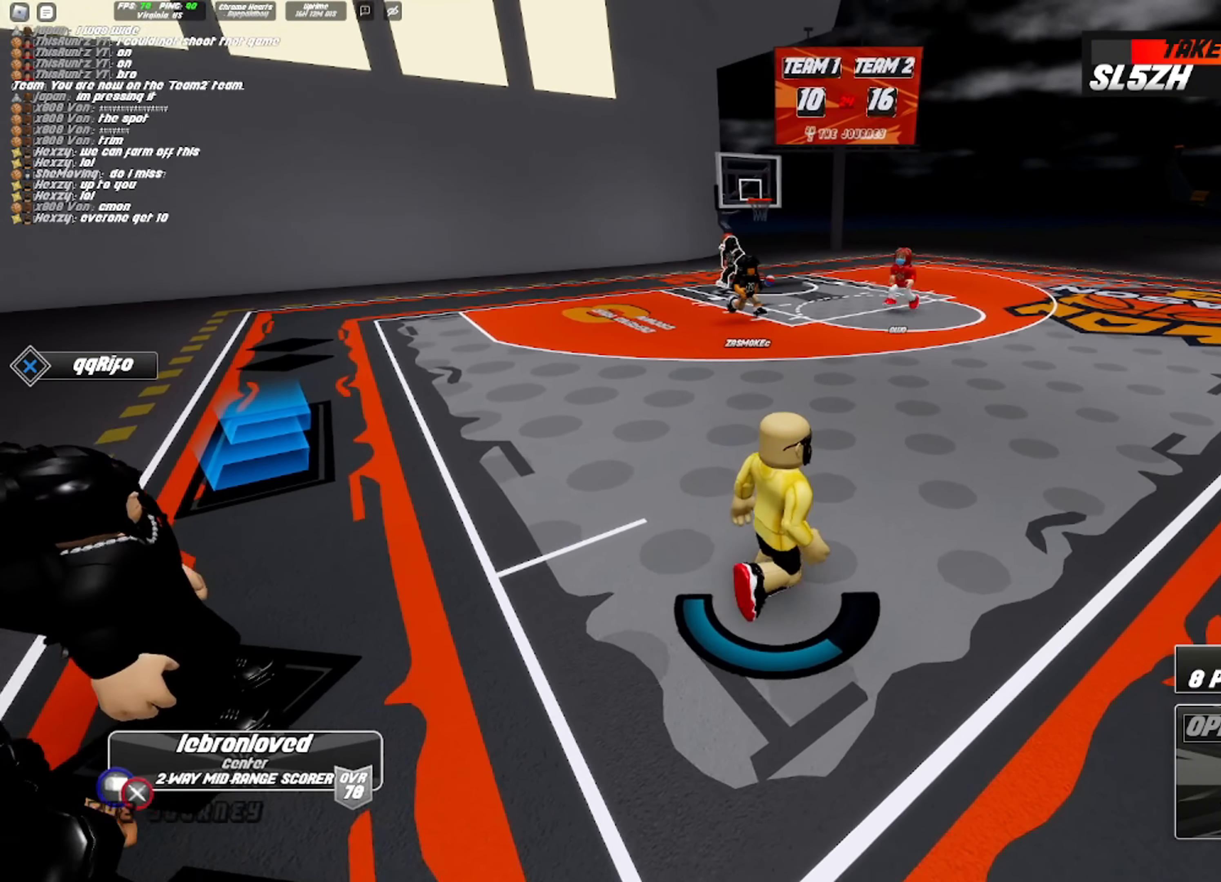
{"buttons": [], "left_stick": "center", "right_stick": "center", "events": []}
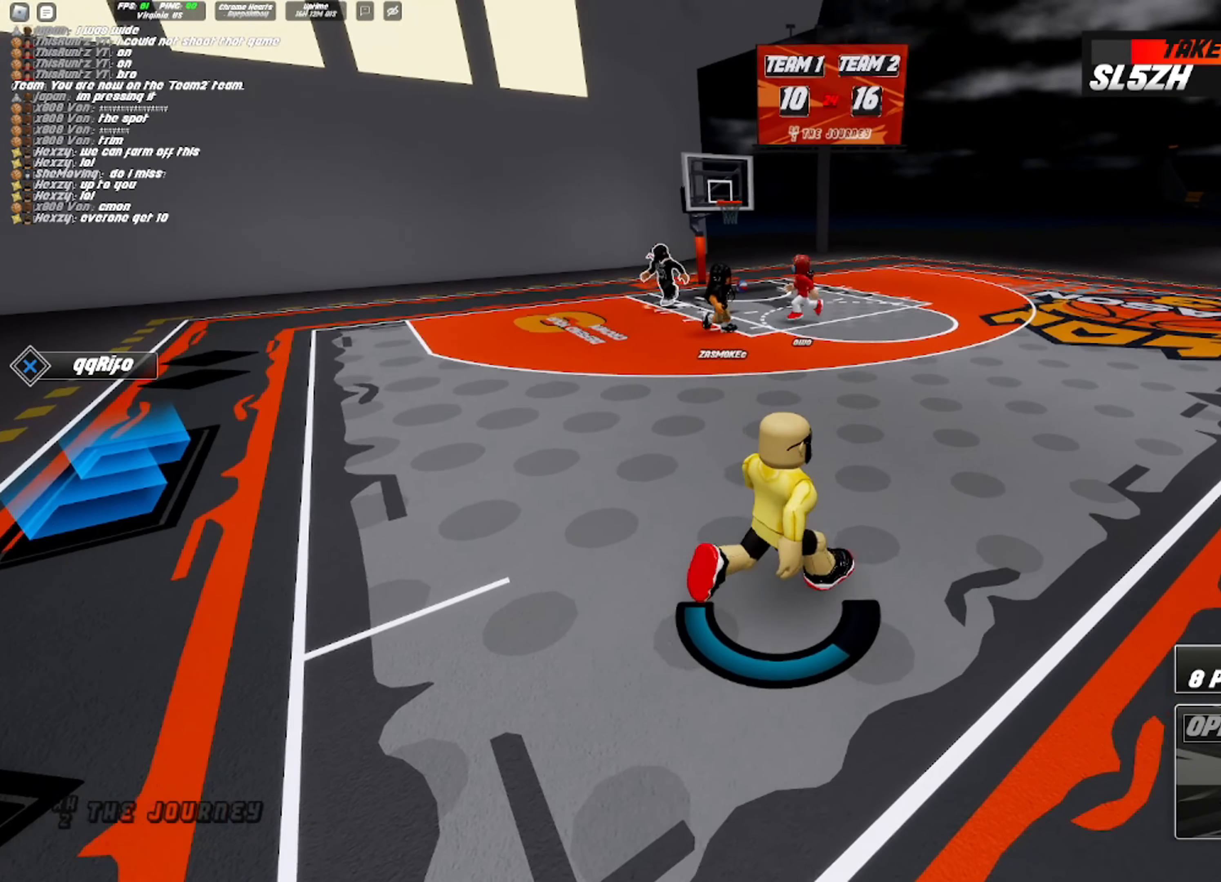
{"buttons": [], "left_stick": "center", "right_stick": "center", "events": []}
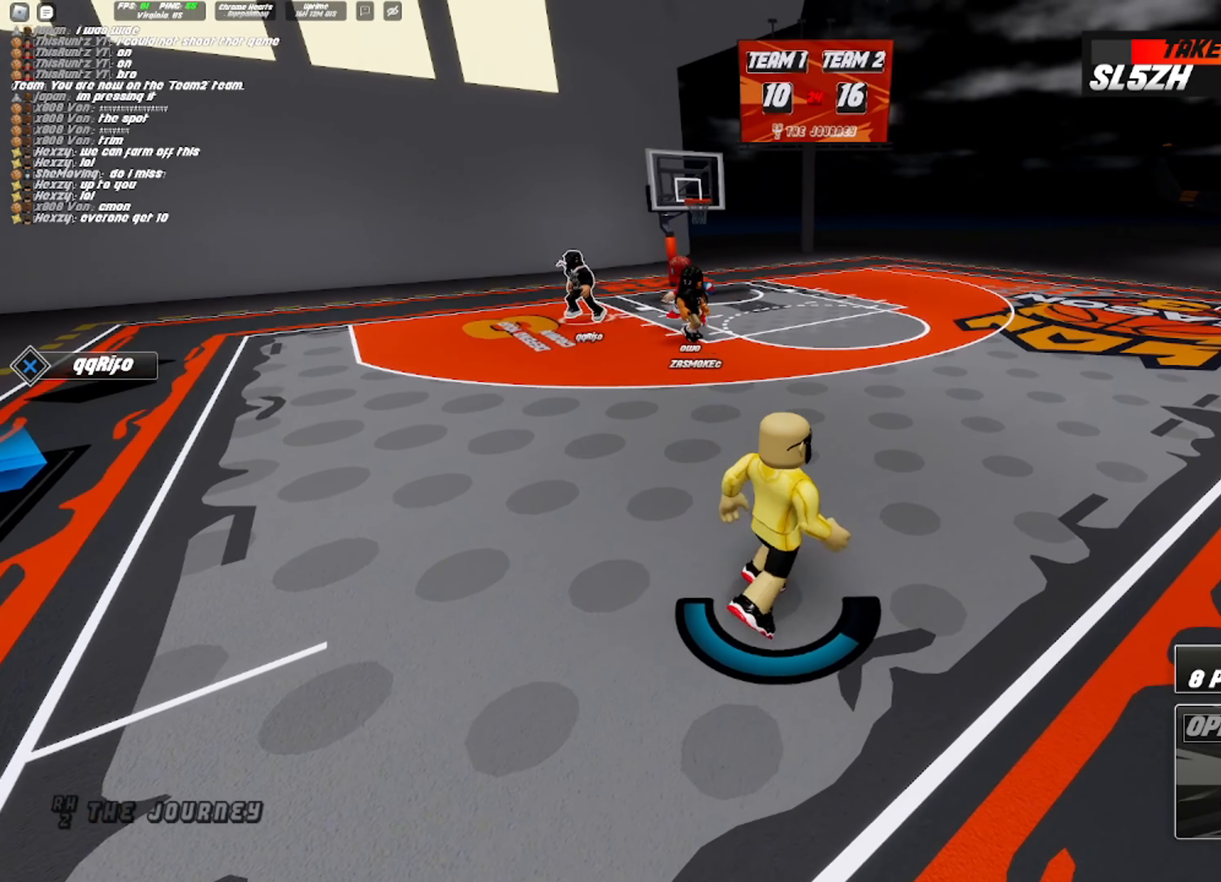
{"buttons": [], "left_stick": "center", "right_stick": "left", "events": [[433, "right_stick", "left"]]}
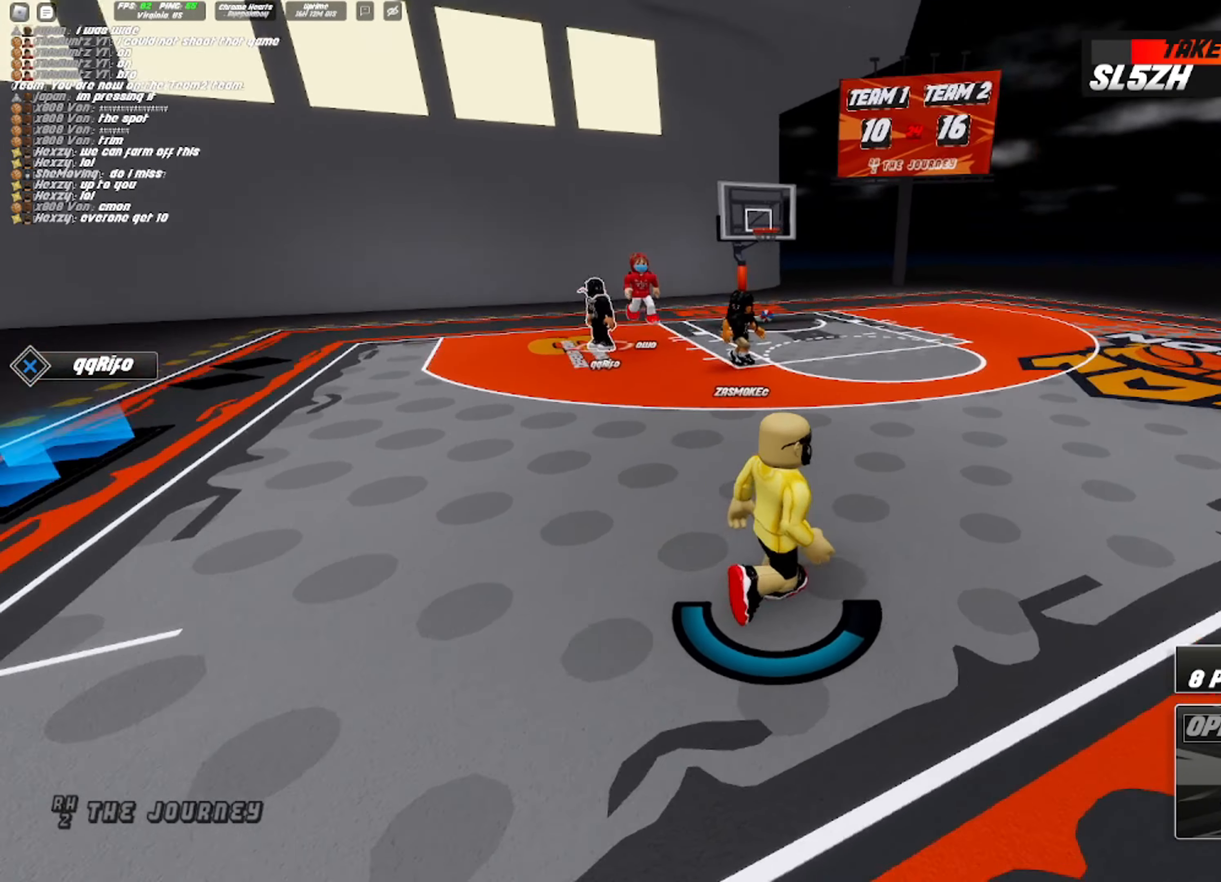
{"buttons": [], "left_stick": "center", "right_stick": "center", "events": [[283, "right_stick", "center"]]}
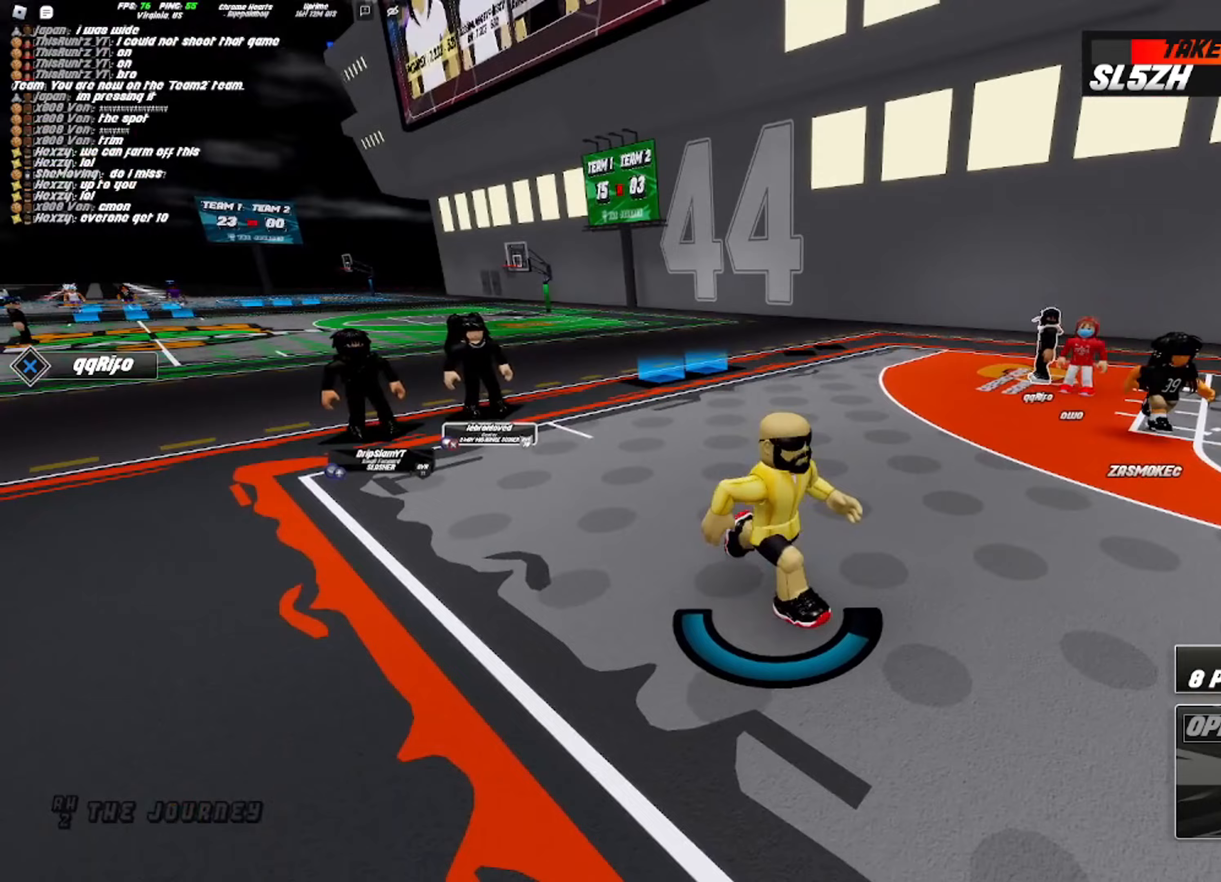
{"buttons": [], "left_stick": "center", "right_stick": "center", "events": []}
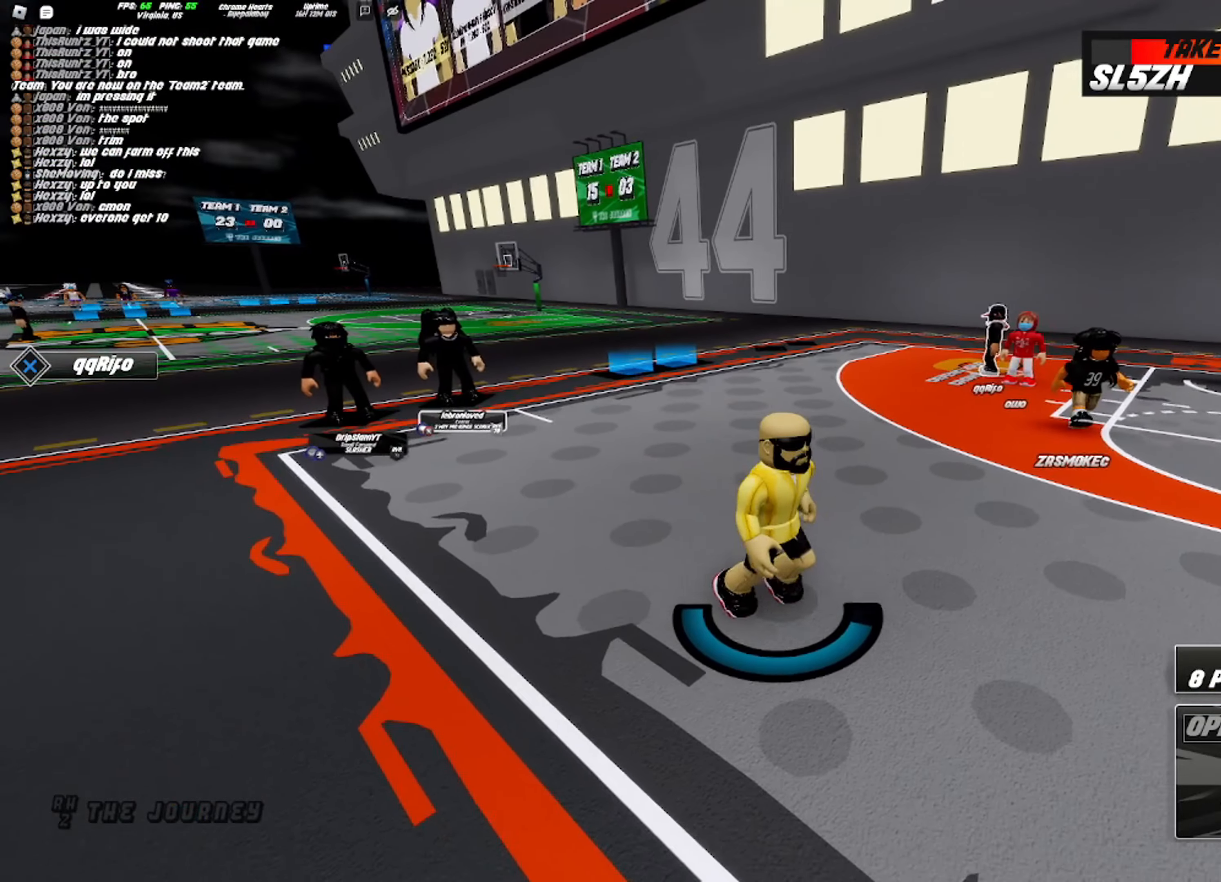
{"buttons": [], "left_stick": "center", "right_stick": "center", "events": []}
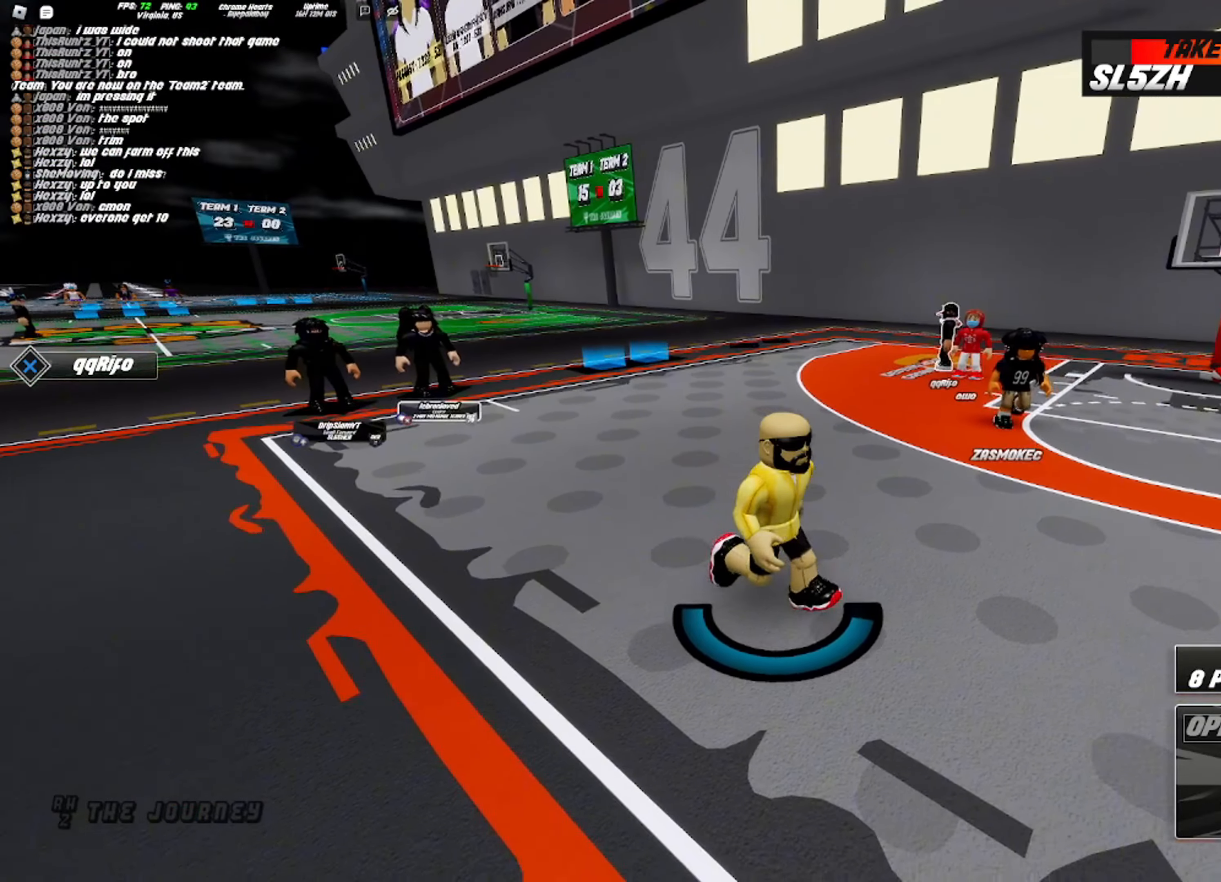
{"buttons": [], "left_stick": "up-left", "right_stick": "center", "events": [[367, "left_stick", "up-left"]]}
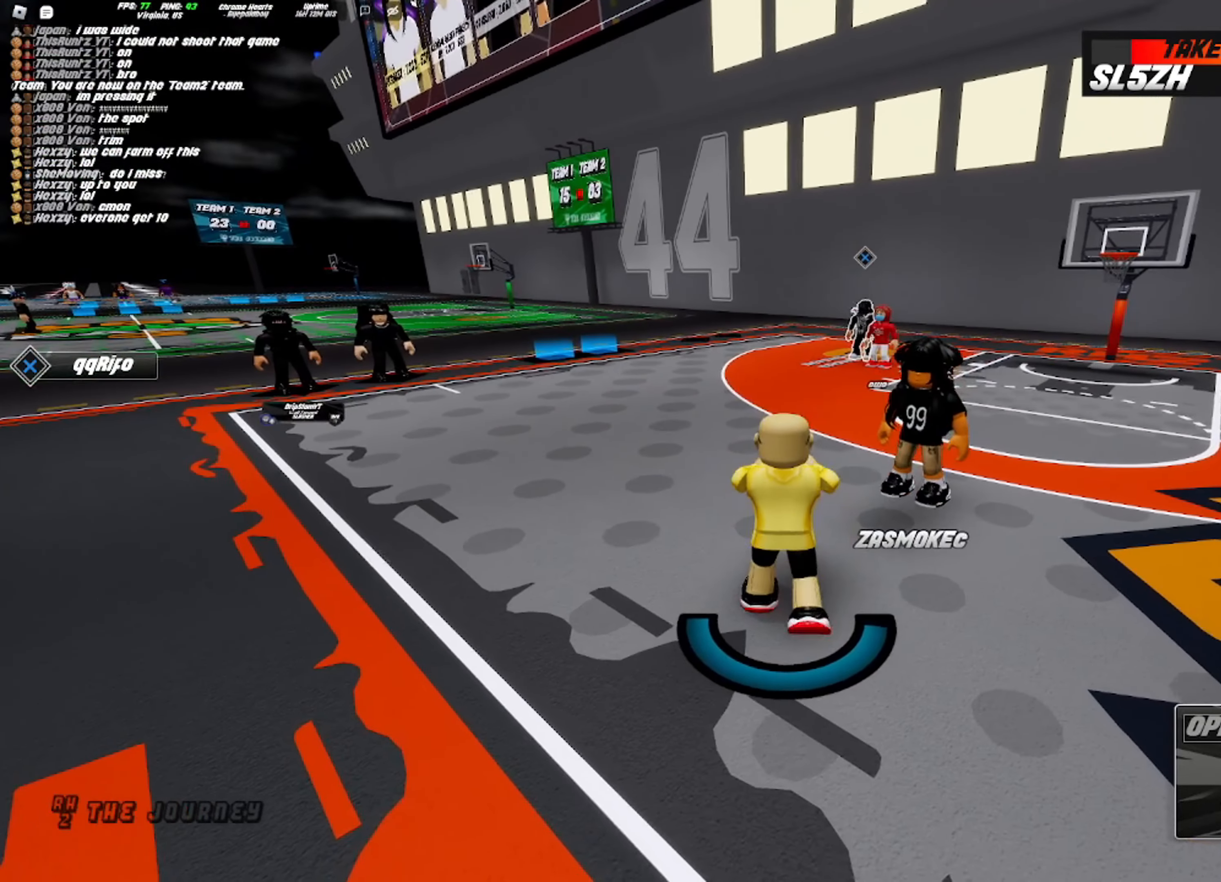
{"buttons": ["R2"], "left_stick": "up-left", "right_stick": "right", "events": [[33, "R2", "down"], [317, "right_stick", "right"]]}
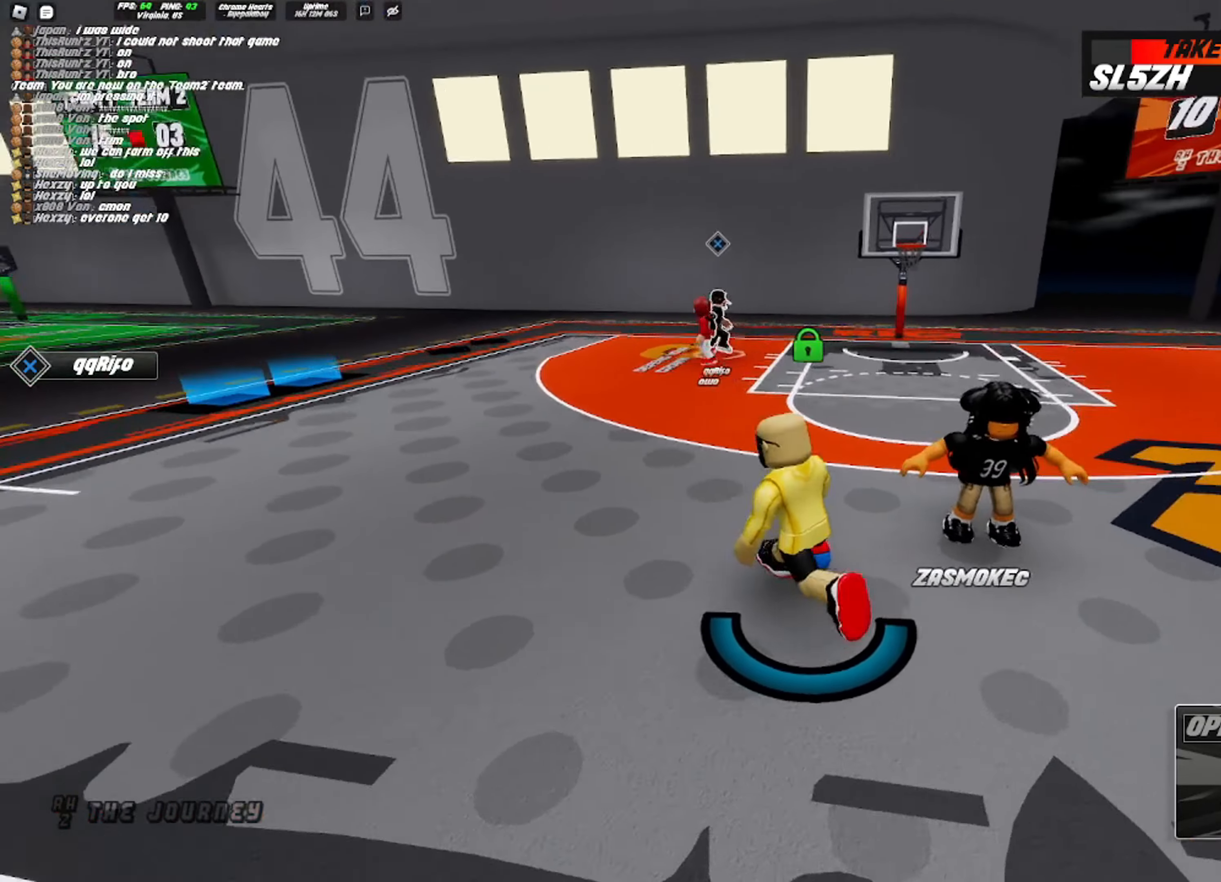
{"buttons": ["R2"], "left_stick": "up", "right_stick": "center", "events": [[17, "right_stick", "center"], [250, "left_stick", "up"]]}
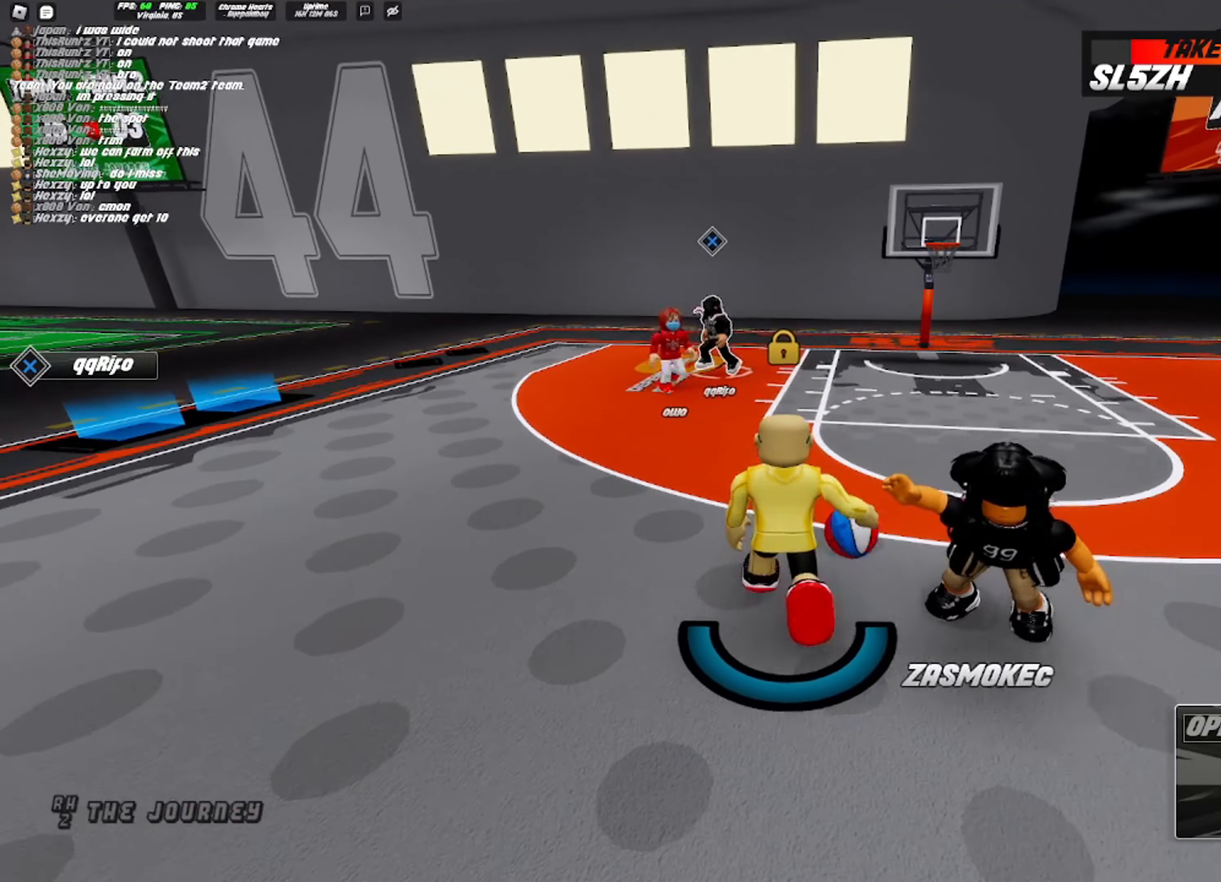
{"buttons": [], "left_stick": "down-left", "right_stick": "center", "events": [[33, "DPAD_DOWN", "down"], [67, "left_stick", "down"], [100, "DPAD_DOWN", "up"], [133, "DPAD_LEFT", "down"], [250, "DPAD_LEFT", "up"], [283, "left_stick", "down-left"], [350, "R2", "up"]]}
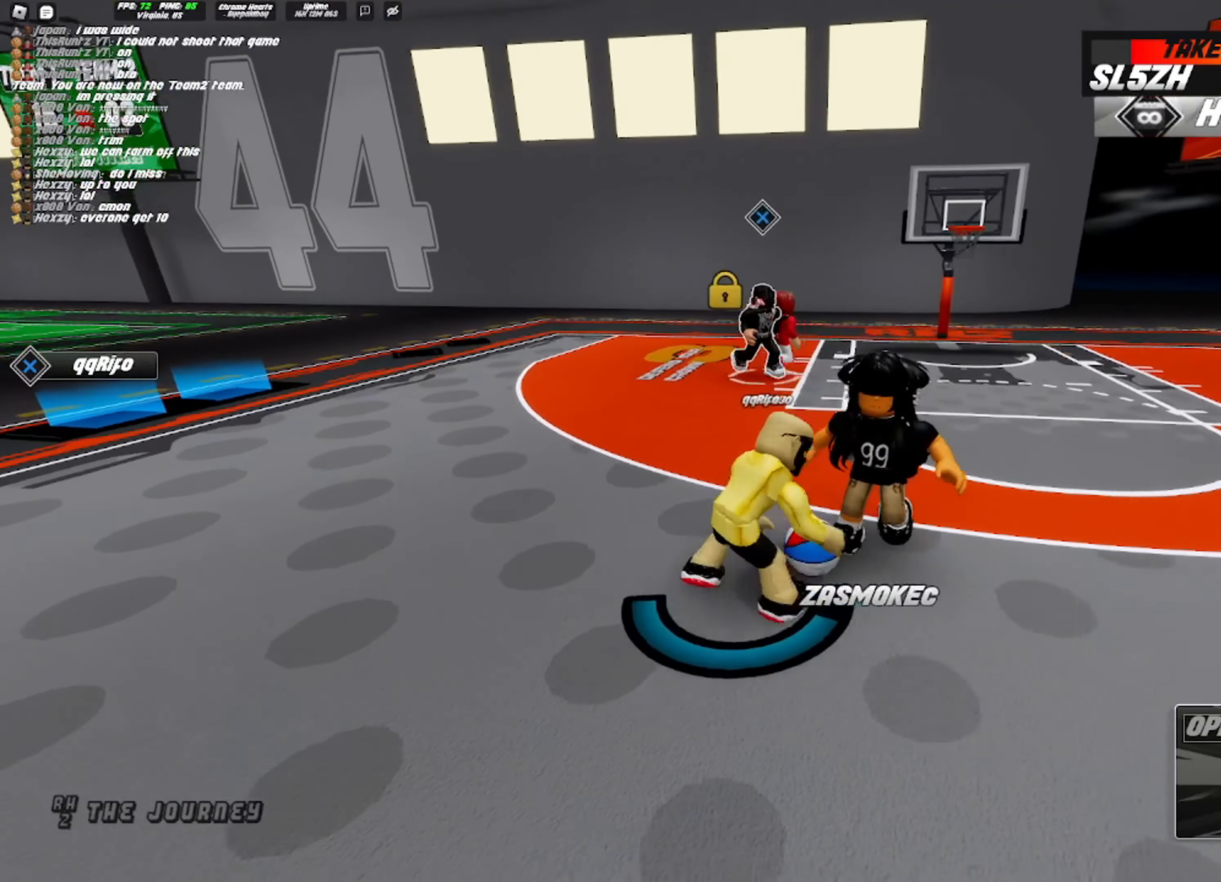
{"buttons": ["SQUARE"], "left_stick": "center", "right_stick": "center", "events": [[150, "left_stick", "center"], [183, "SQUARE", "down"]]}
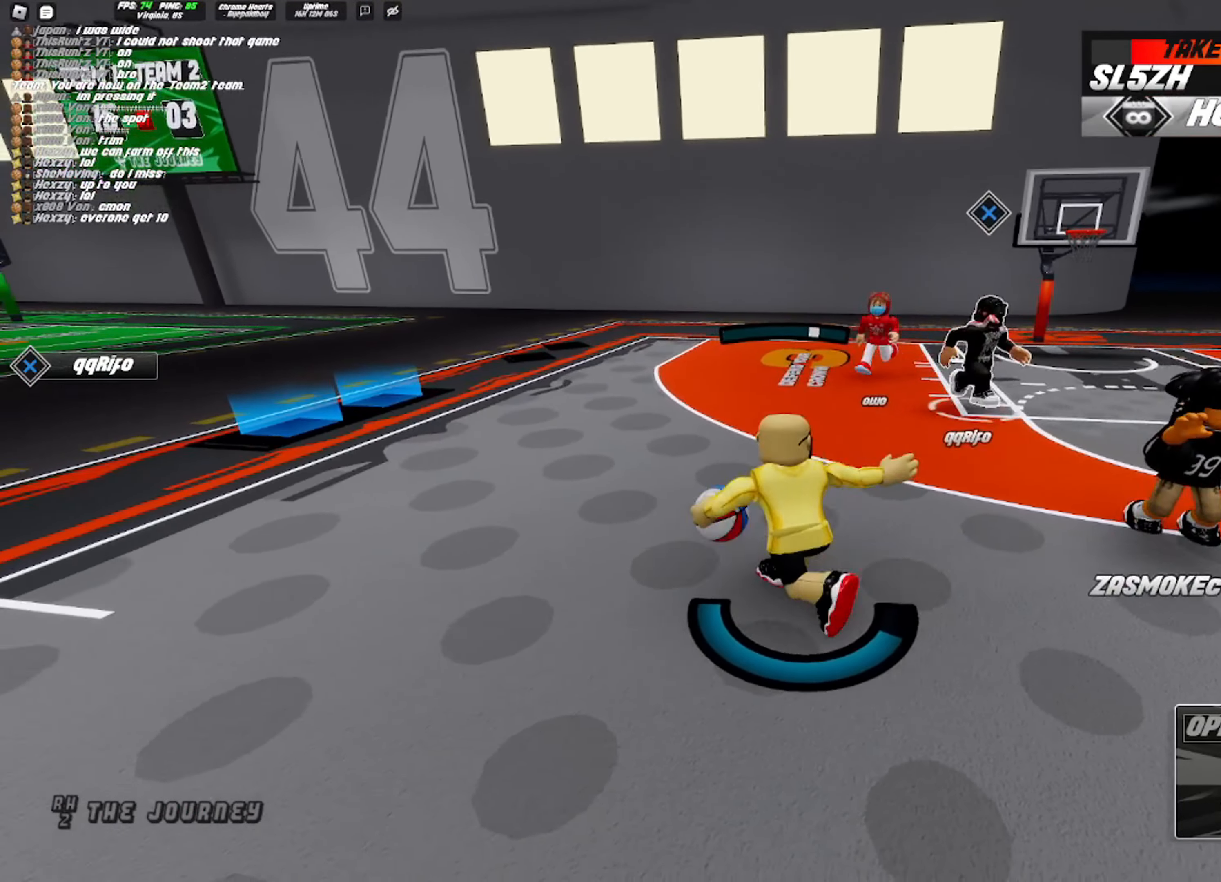
{"buttons": ["SQUARE"], "left_stick": "center", "right_stick": "center", "events": []}
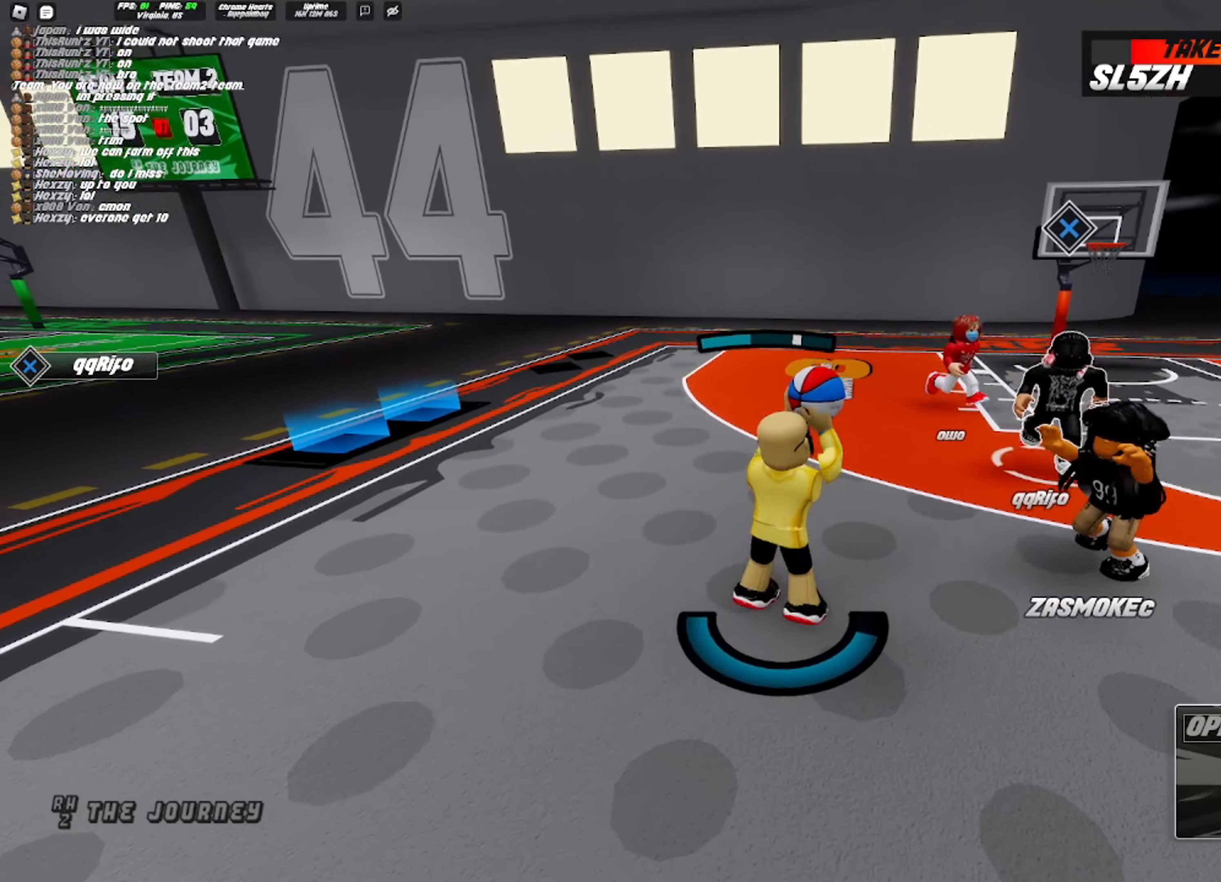
{"buttons": ["CROSS"], "left_stick": "left", "right_stick": "center", "events": [[117, "SQUARE", "up"], [150, "CROSS", "down"], [150, "left_stick", "up"], [267, "left_stick", "up-left"], [333, "CROSS", "up"], [383, "CROSS", "down"], [383, "left_stick", "left"]]}
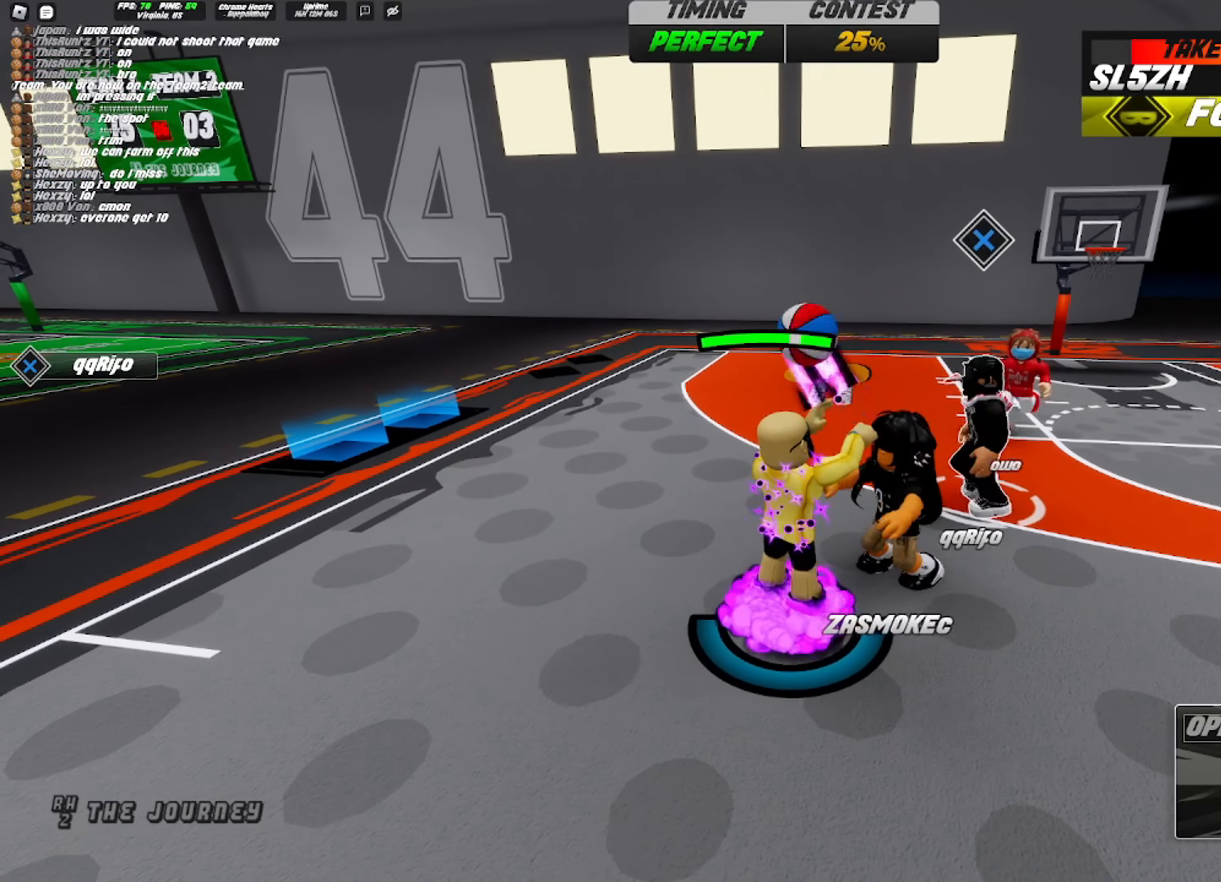
{"buttons": [], "left_stick": "down-left", "right_stick": "center", "events": [[33, "CROSS", "up"], [83, "left_stick", "down-left"]]}
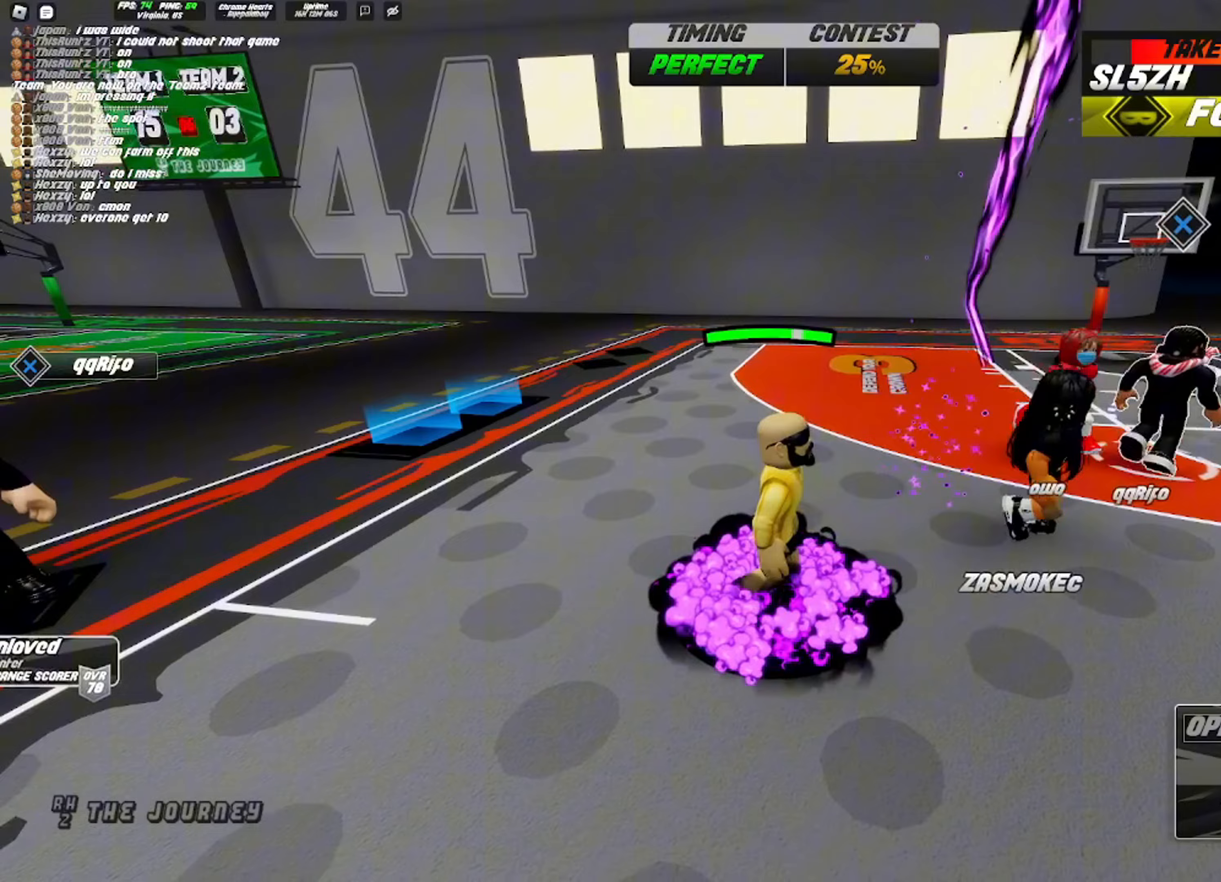
{"buttons": [], "left_stick": "down-left", "right_stick": "center", "events": [[283, "right_stick", "up-right"], [467, "right_stick", "center"]]}
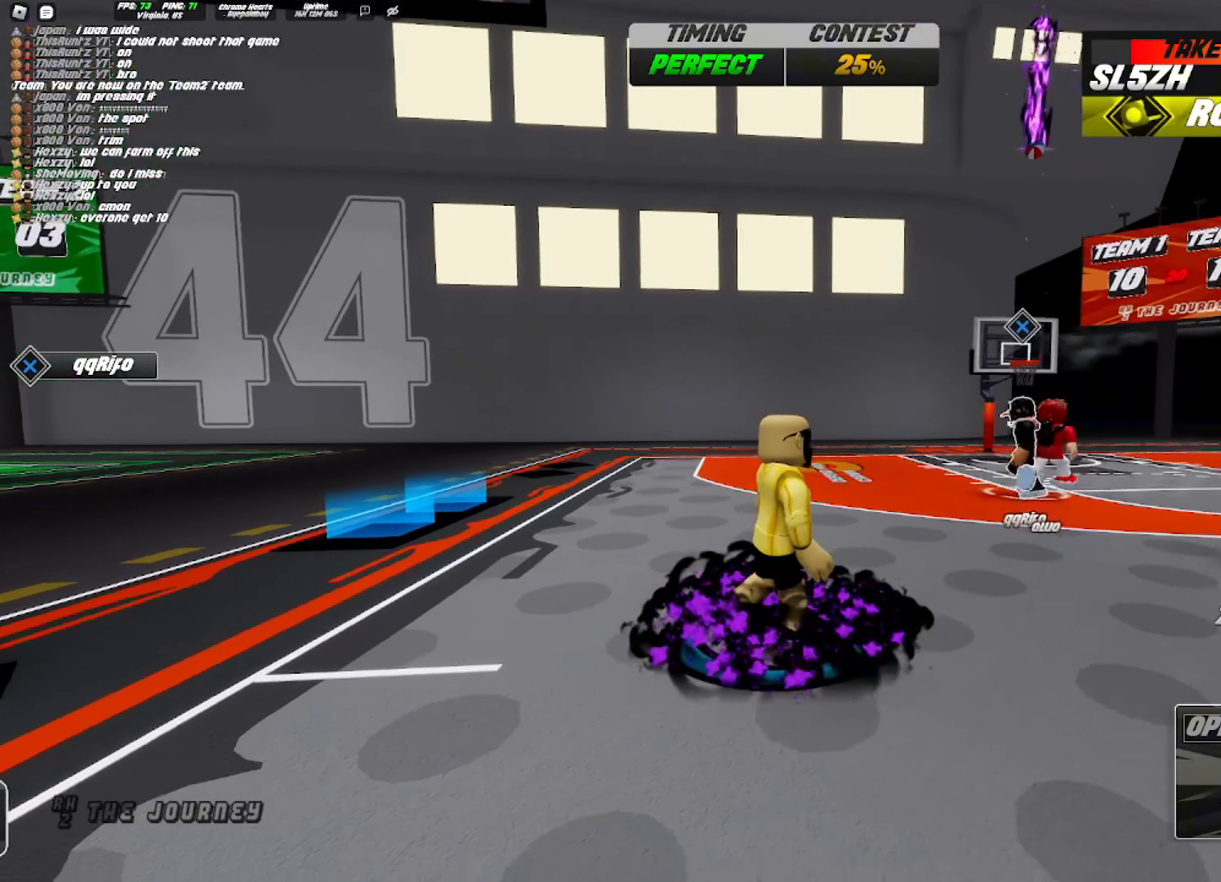
{"buttons": [], "left_stick": "down-left", "right_stick": "center", "events": []}
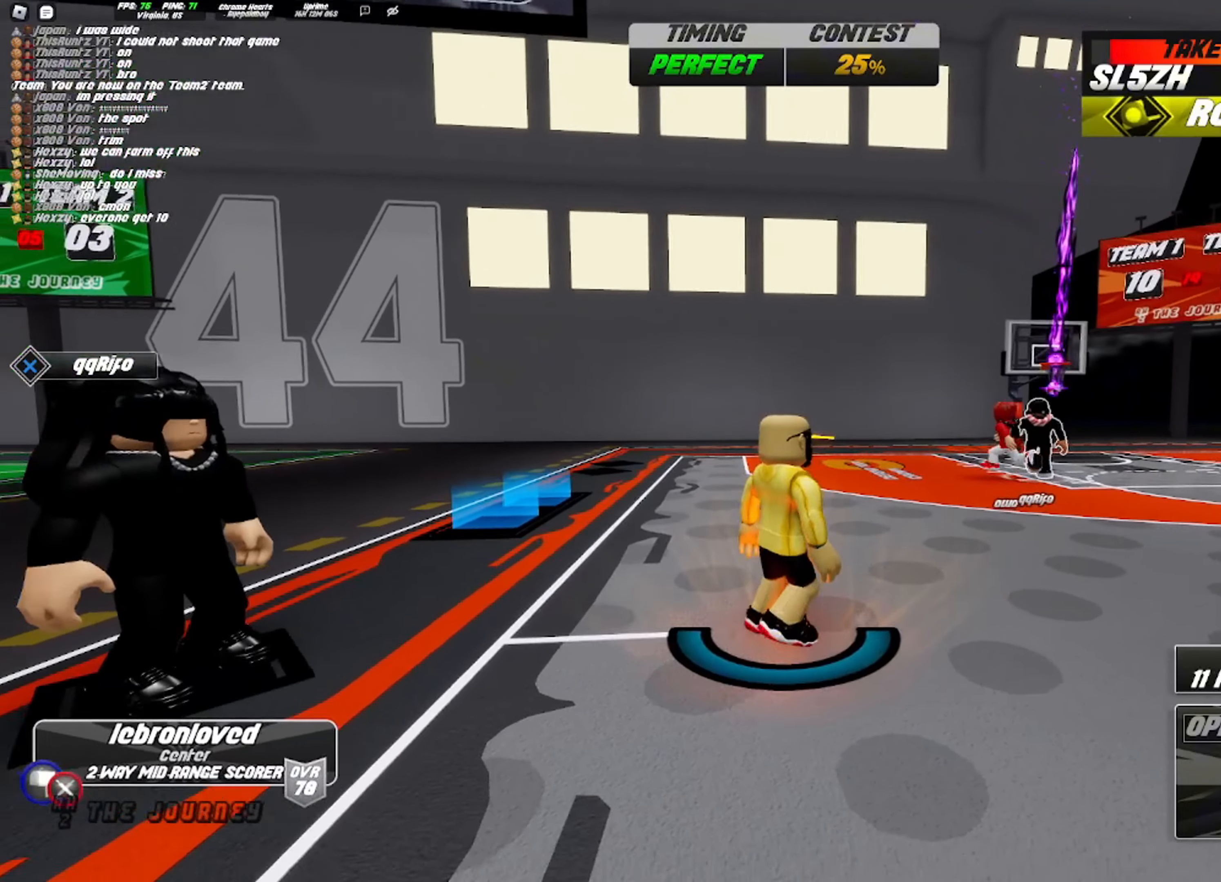
{"buttons": [], "left_stick": "right", "right_stick": "down-right", "events": [[117, "left_stick", "down"], [367, "left_stick", "down-right"], [383, "right_stick", "down-right"], [467, "left_stick", "right"]]}
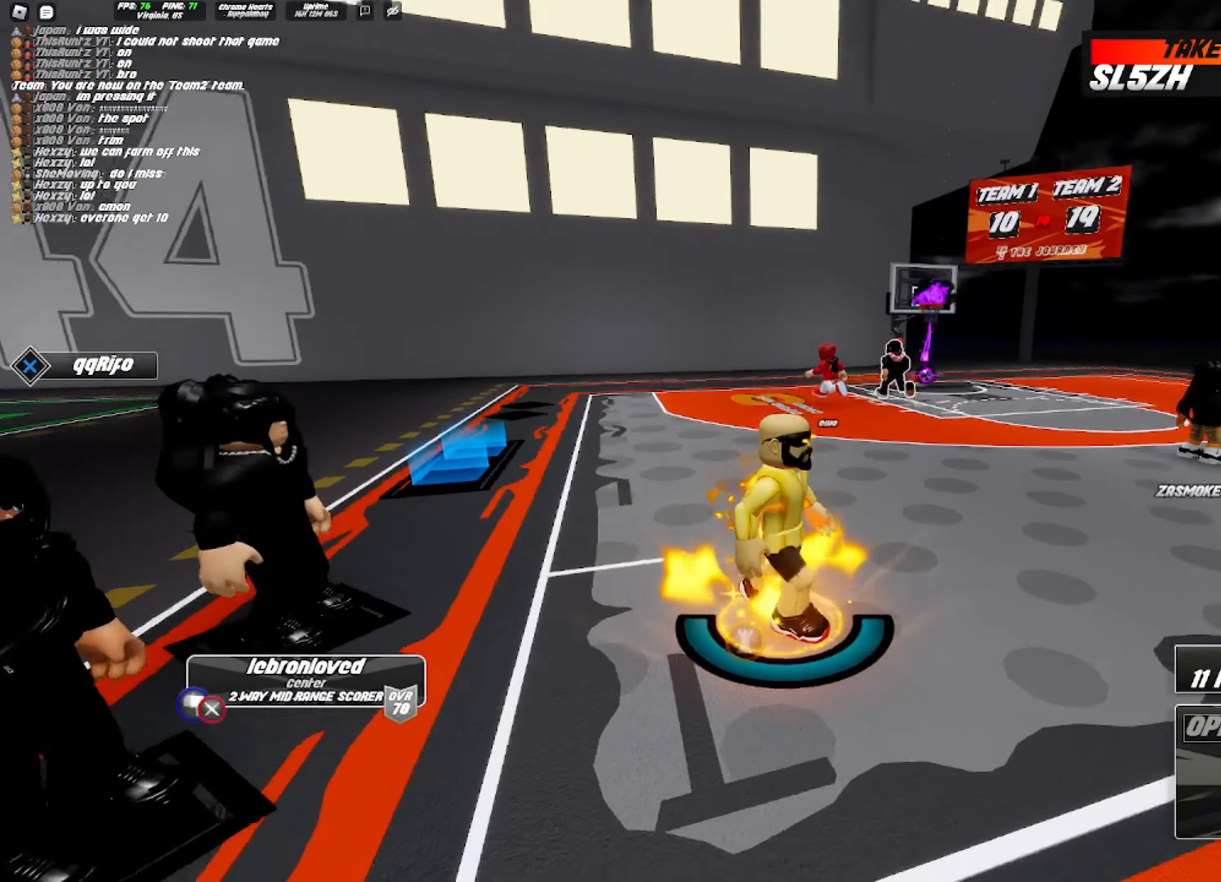
{"buttons": [], "left_stick": "up-right", "right_stick": "center", "events": [[83, "left_stick", "up-right"], [117, "right_stick", "center"]]}
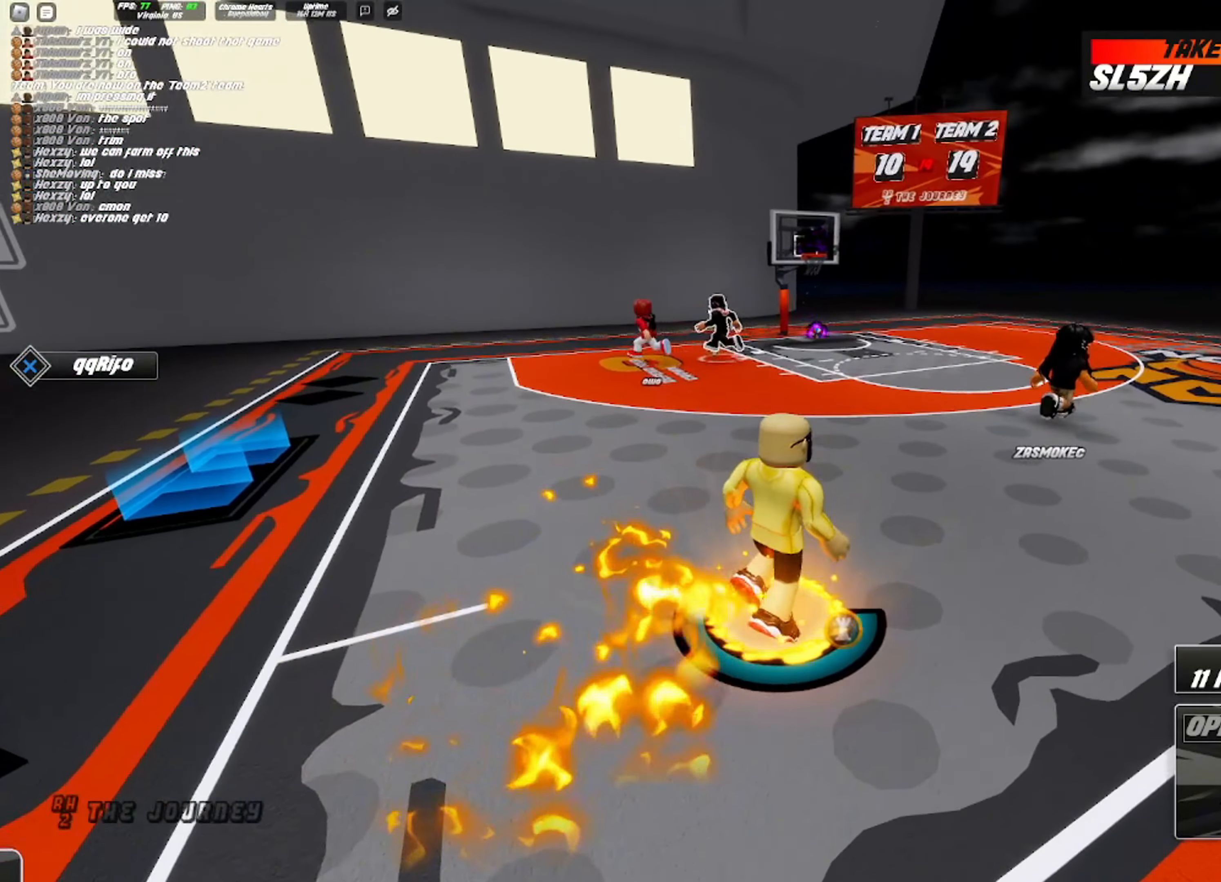
{"buttons": [], "left_stick": "up-right", "right_stick": "center", "events": []}
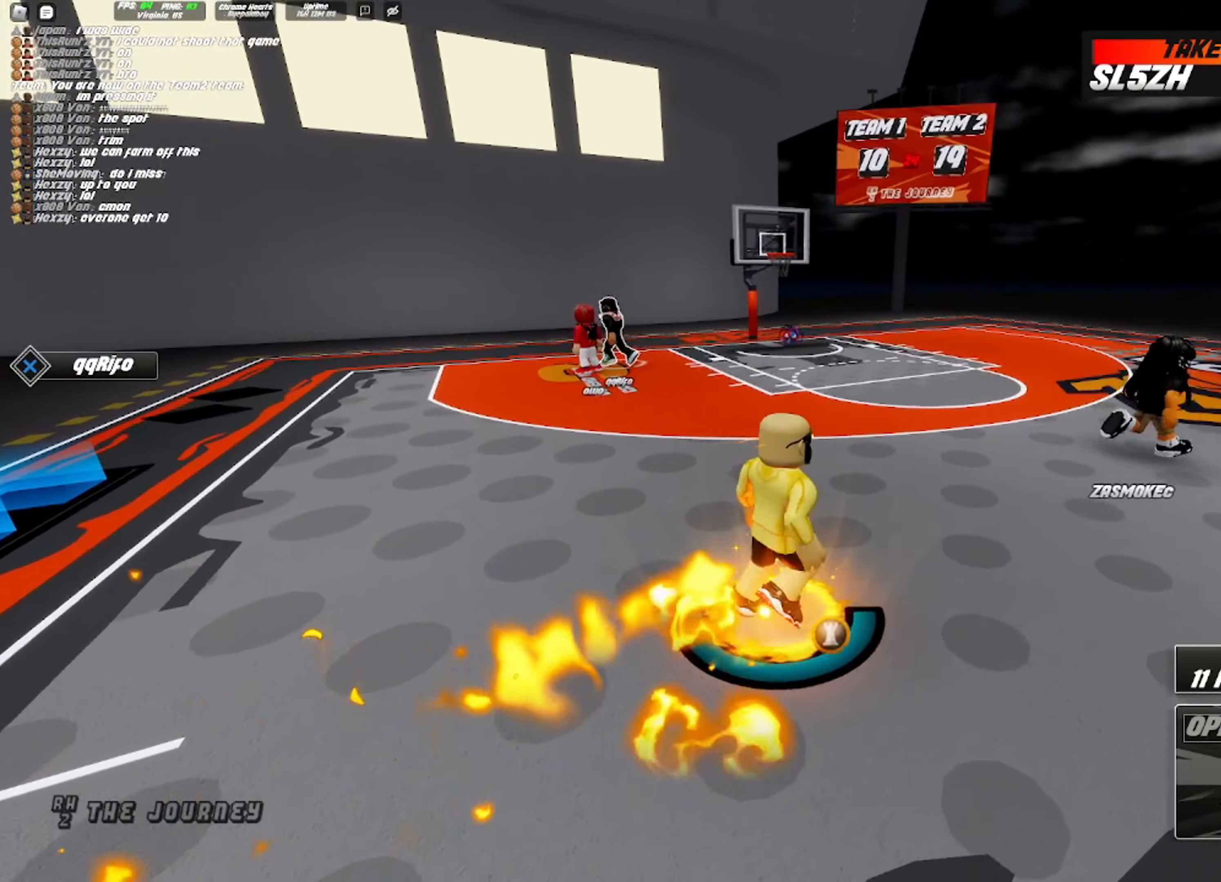
{"buttons": [], "left_stick": "up-right", "right_stick": "center", "events": [[200, "CROSS", "down"], [317, "CROSS", "up"], [400, "CROSS", "down"], [417, "CROSS", "up"]]}
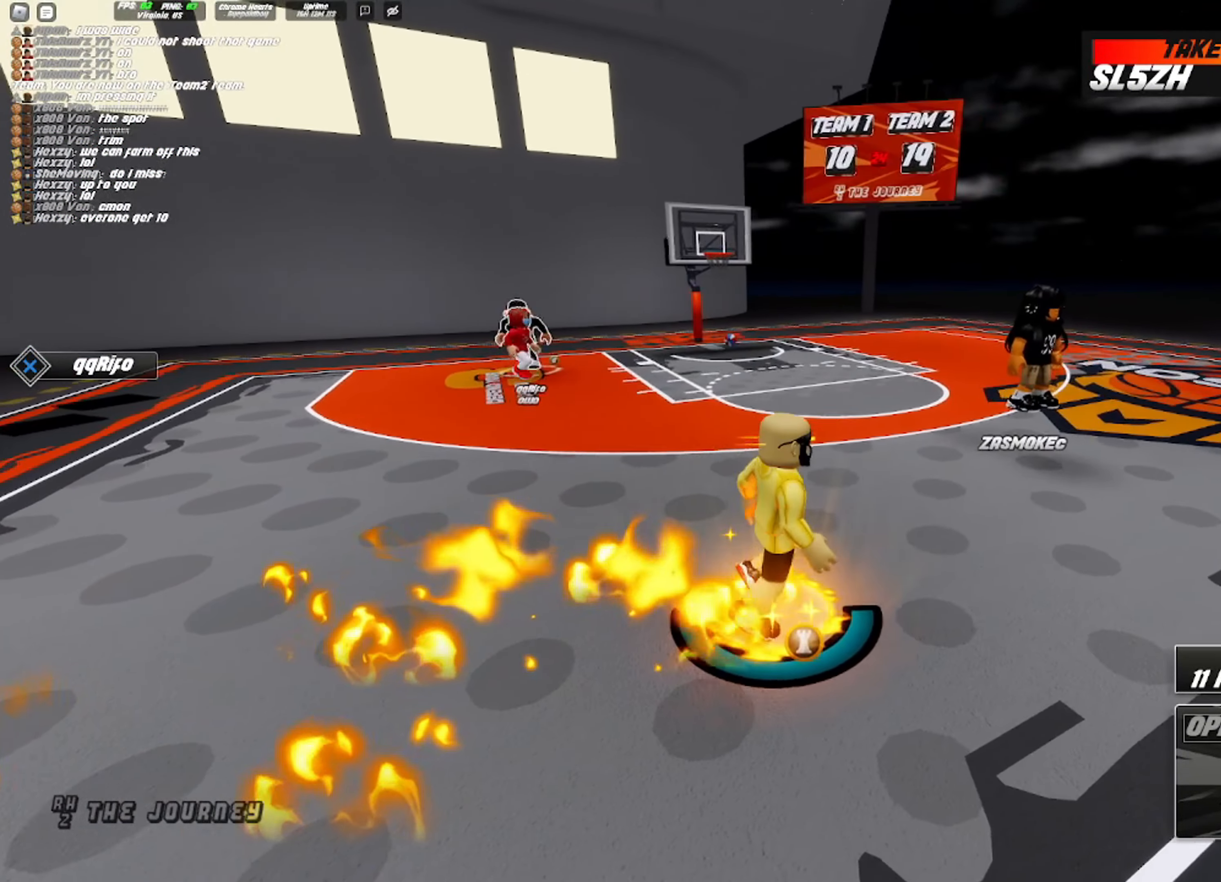
{"buttons": [], "left_stick": "center", "right_stick": "right", "events": [[217, "right_stick", "right"], [317, "left_stick", "up"], [450, "left_stick", "center"]]}
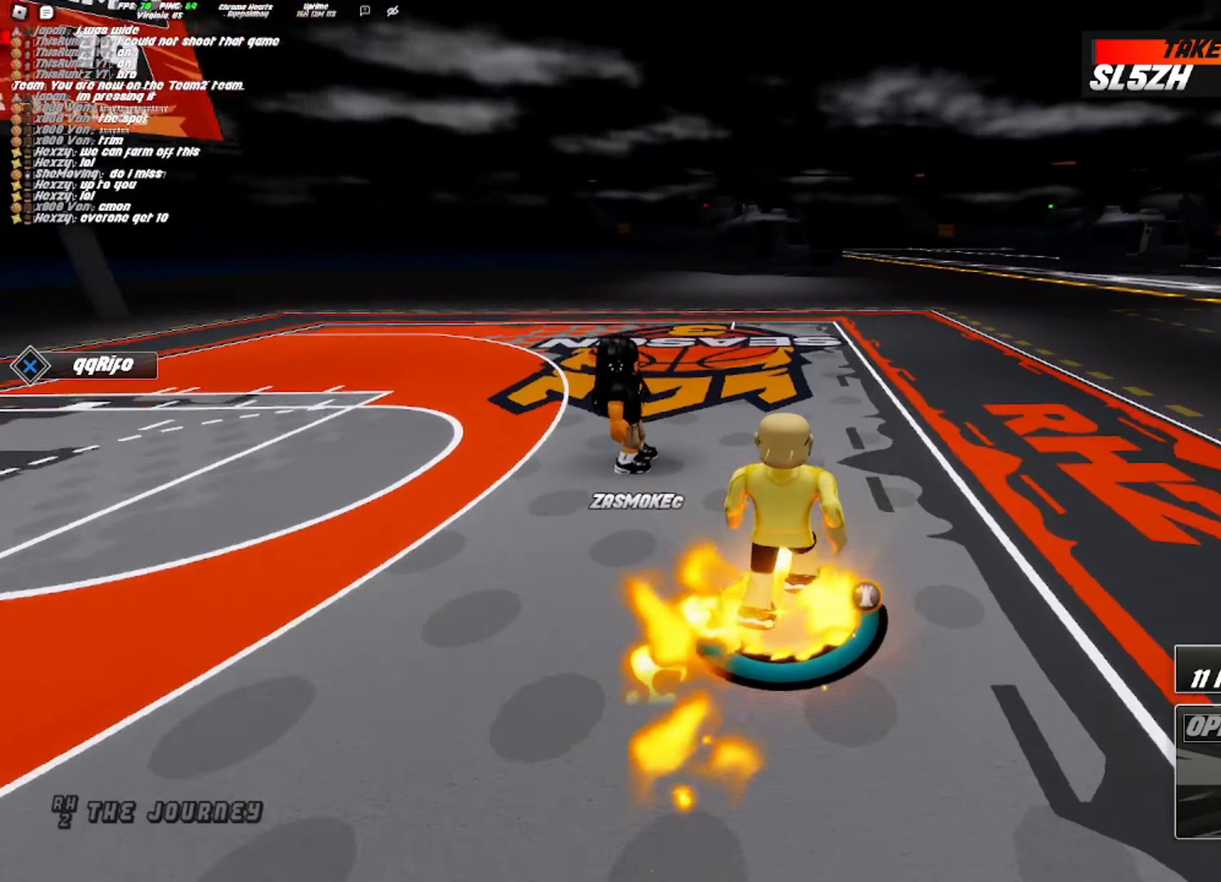
{"buttons": [], "left_stick": "up-left", "right_stick": "left", "events": [[67, "right_stick", "center"], [117, "left_stick", "up-left"], [167, "left_stick", "center"], [283, "right_stick", "left"], [450, "left_stick", "up-left"]]}
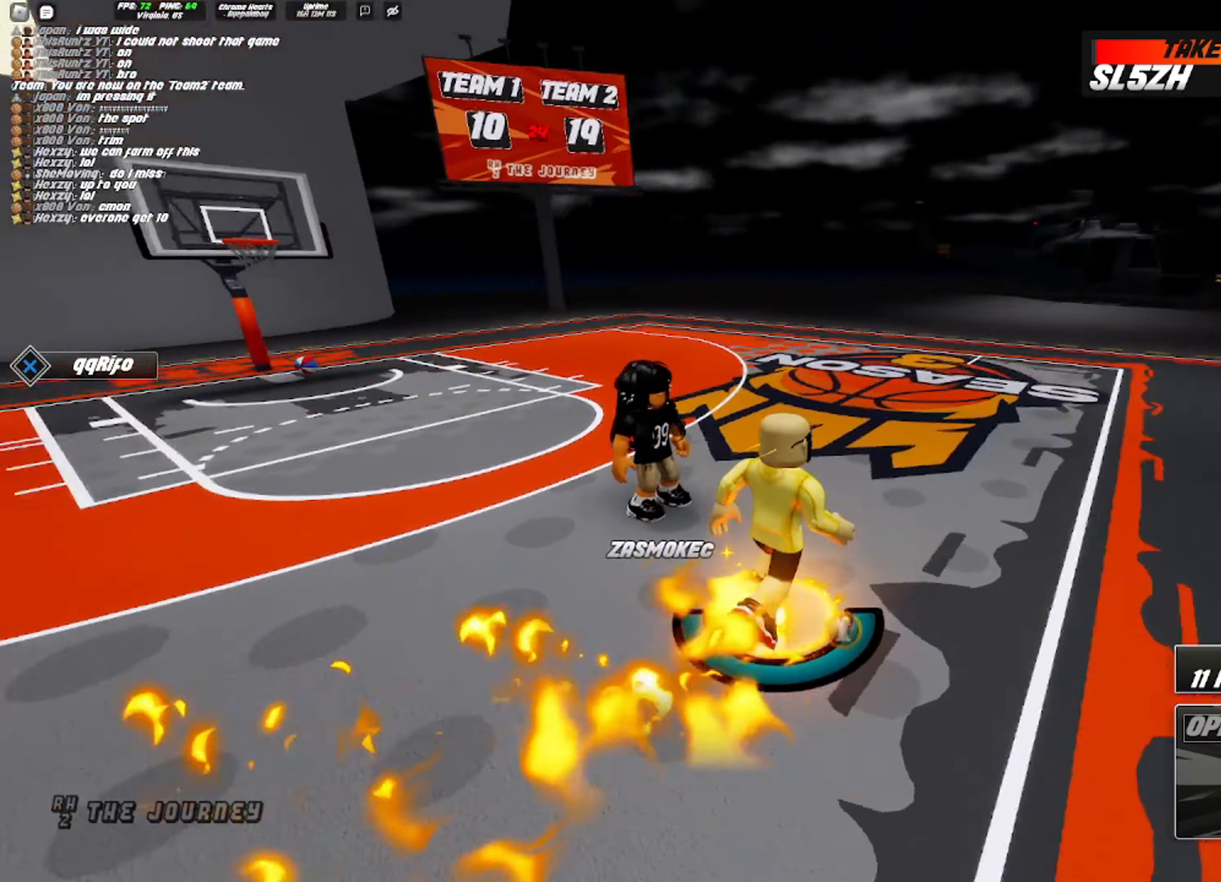
{"buttons": [], "left_stick": "up-left", "right_stick": "center", "events": [[300, "right_stick", "center"], [333, "left_stick", "center"], [483, "left_stick", "up-left"]]}